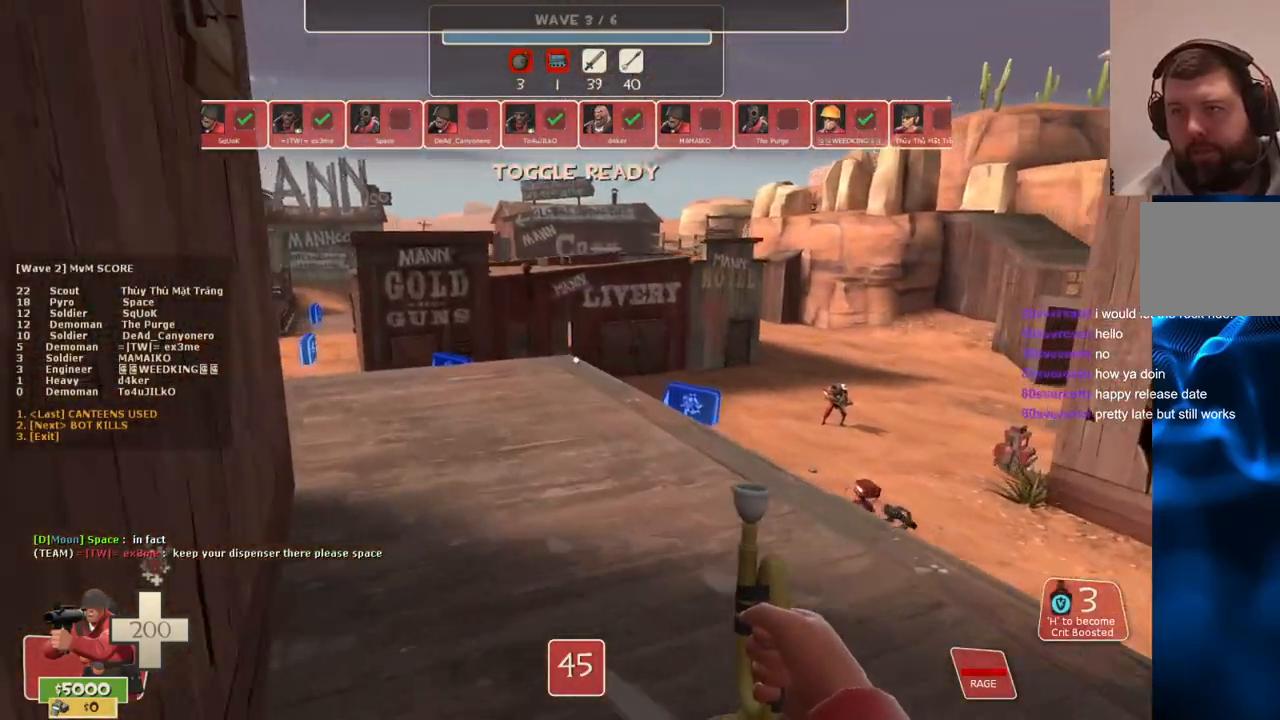
Gameplay with a controller (PlayStation layout); each line is a JSON object with the inputs held at the frame after it. "events" lists button and stick changes between this image and that frame as [ms after this image, input, new state], when the widget could be followed in between.
{"buttons": [], "left_stick": "up", "right_stick": "center", "events": [[267, "left_stick", "up"]]}
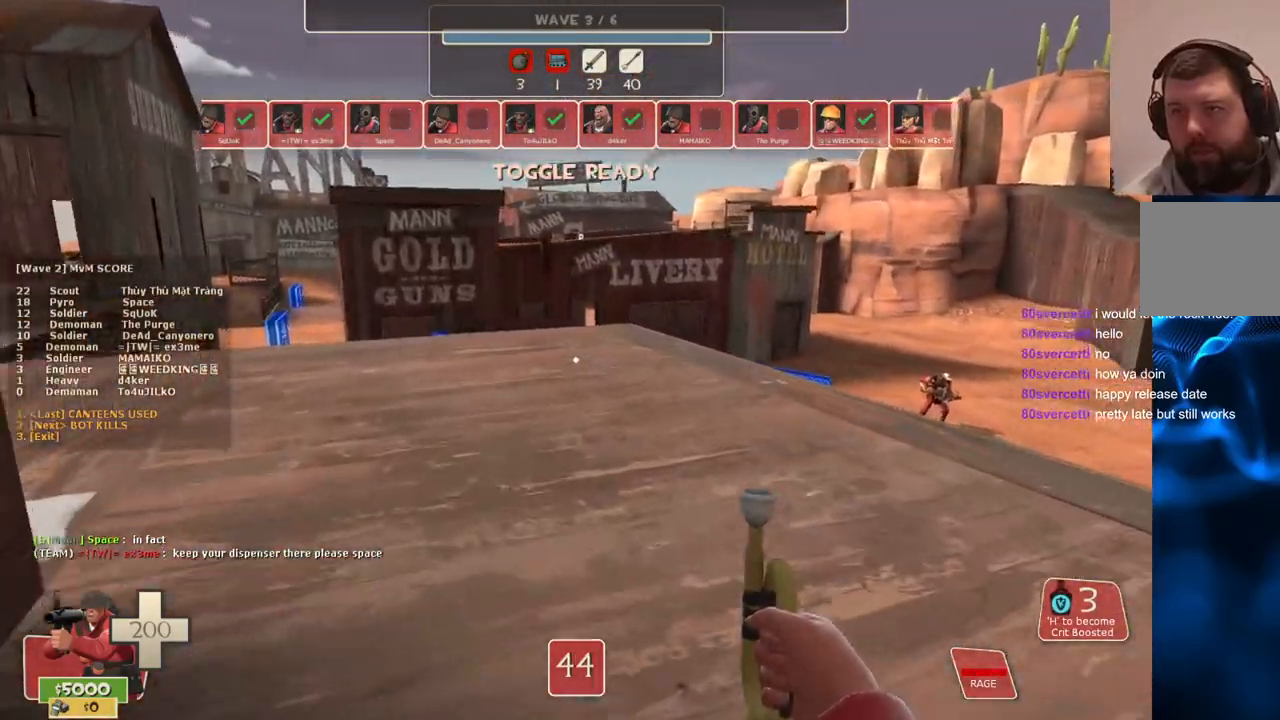
{"buttons": [], "left_stick": "up", "right_stick": "center", "events": []}
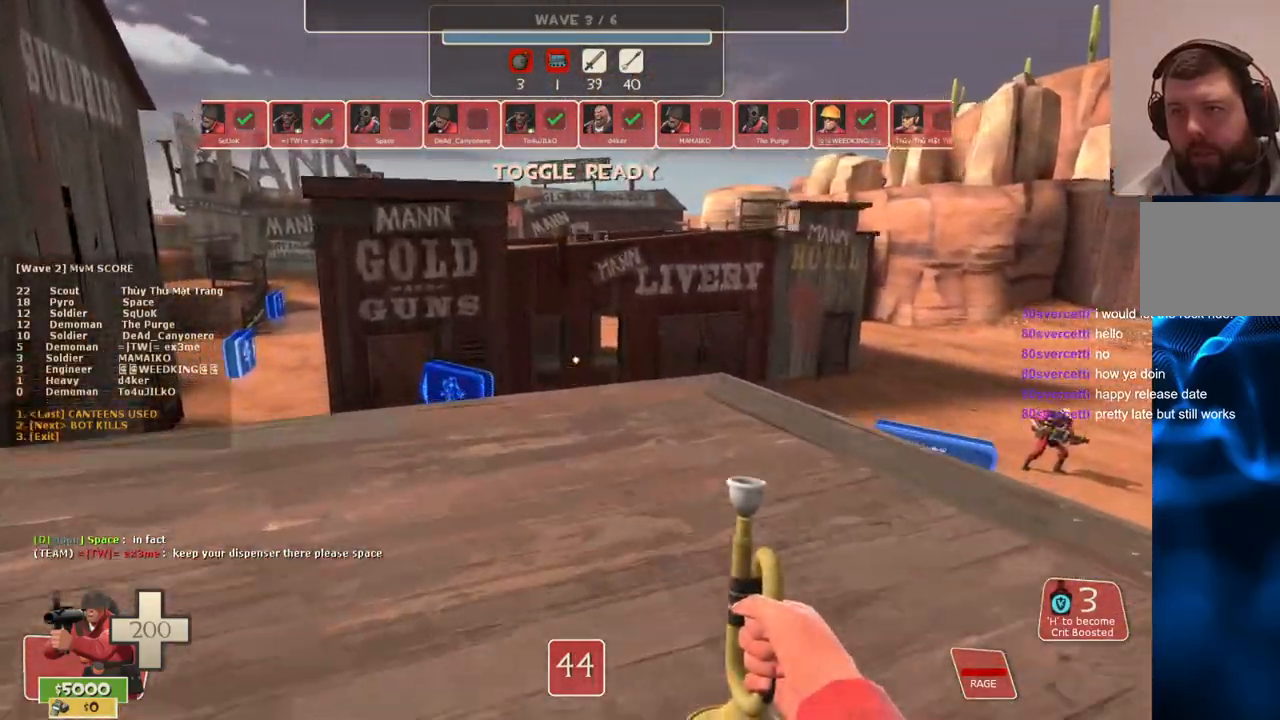
{"buttons": ["R1"], "left_stick": "up", "right_stick": "right", "events": [[367, "right_stick", "right"], [500, "R1", "down"]]}
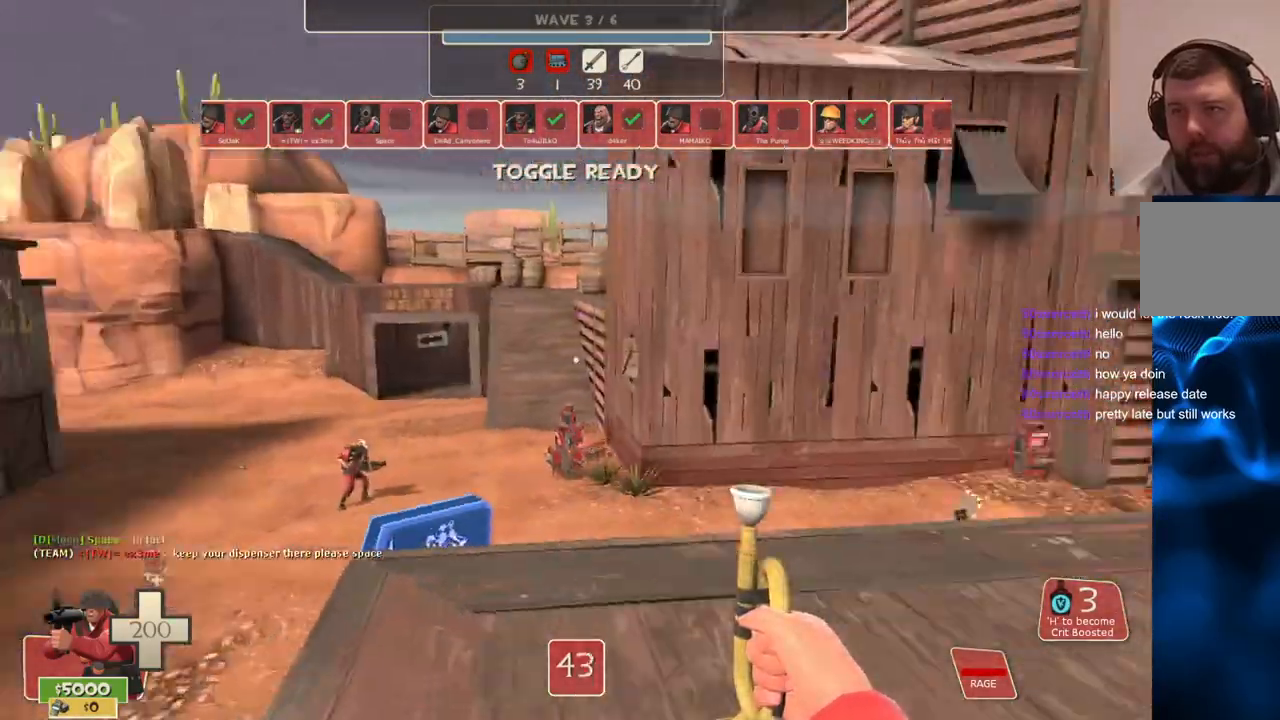
{"buttons": [], "left_stick": "up", "right_stick": "right", "events": [[83, "R1", "up"], [233, "left_stick", "center"], [333, "left_stick", "up"]]}
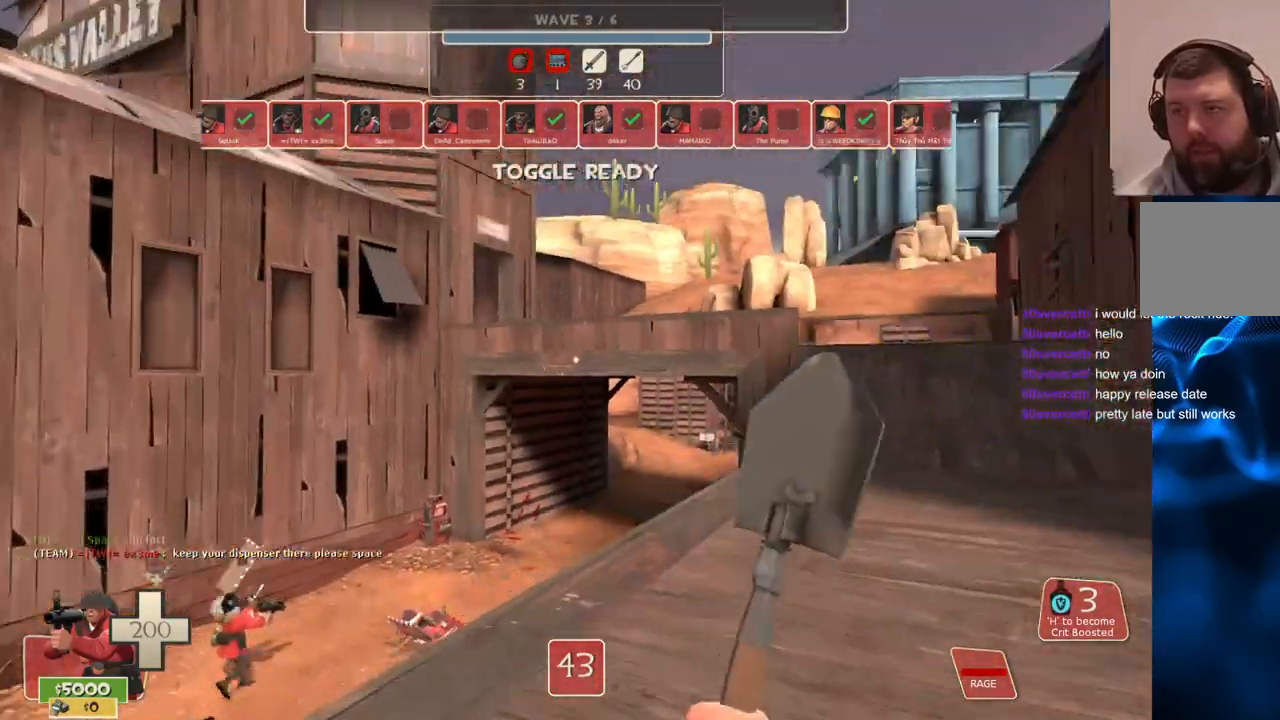
{"buttons": [], "left_stick": "down-right", "right_stick": "left", "events": [[167, "left_stick", "up-right"], [350, "R1", "down"], [450, "R1", "up"], [450, "left_stick", "down-right"], [467, "right_stick", "left"]]}
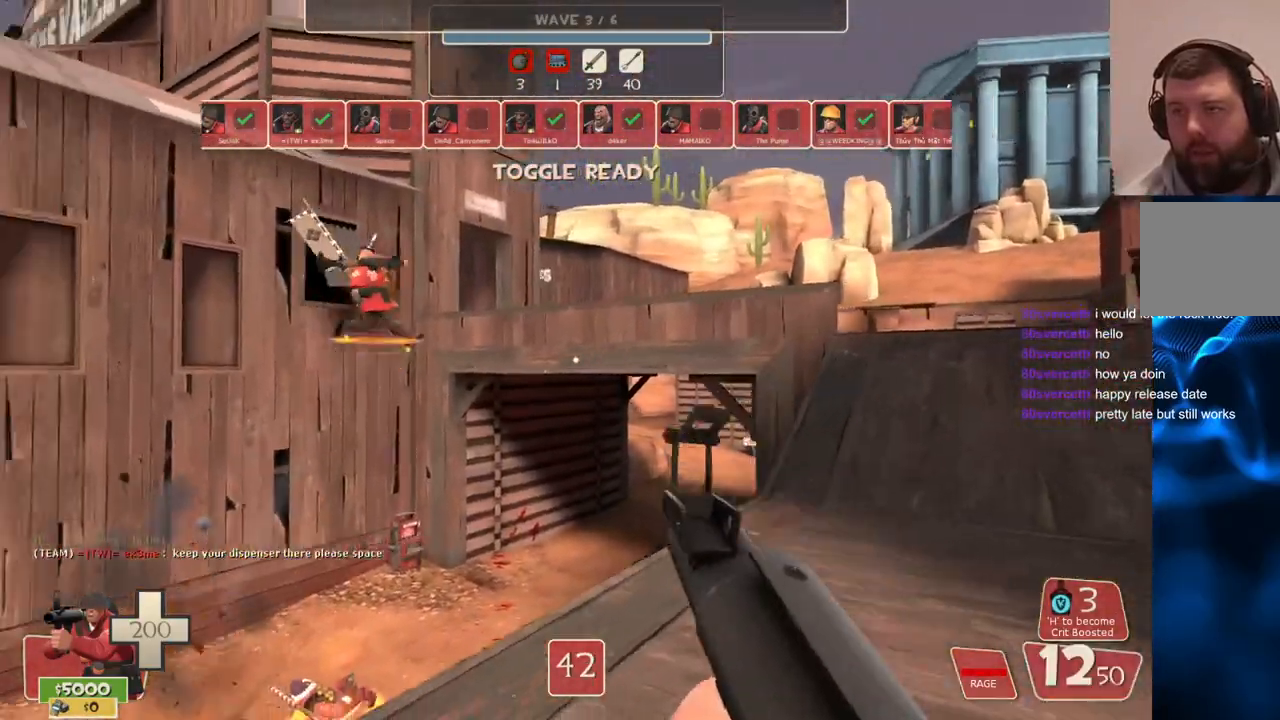
{"buttons": [], "left_stick": "down", "right_stick": "left", "events": [[183, "left_stick", "down"]]}
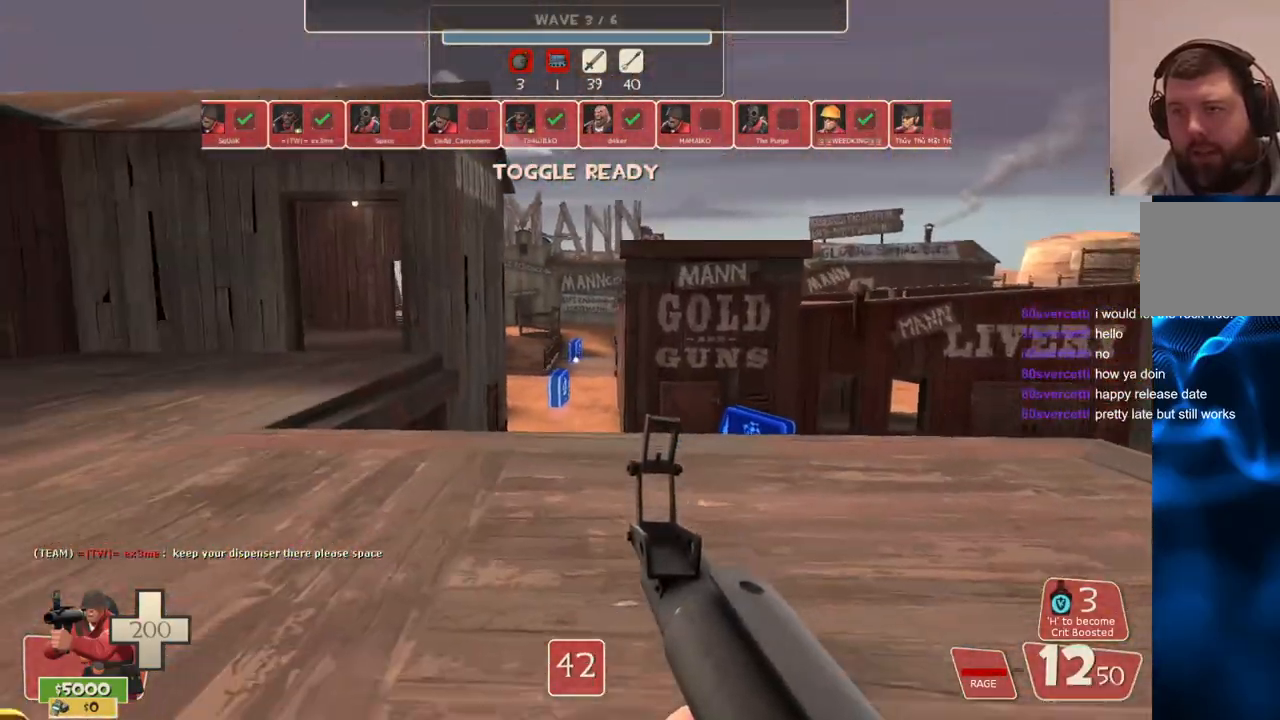
{"buttons": [], "left_stick": "down-right", "right_stick": "center", "events": [[83, "SQUARE", "down"], [167, "SQUARE", "up"], [267, "left_stick", "down-right"], [300, "right_stick", "center"]]}
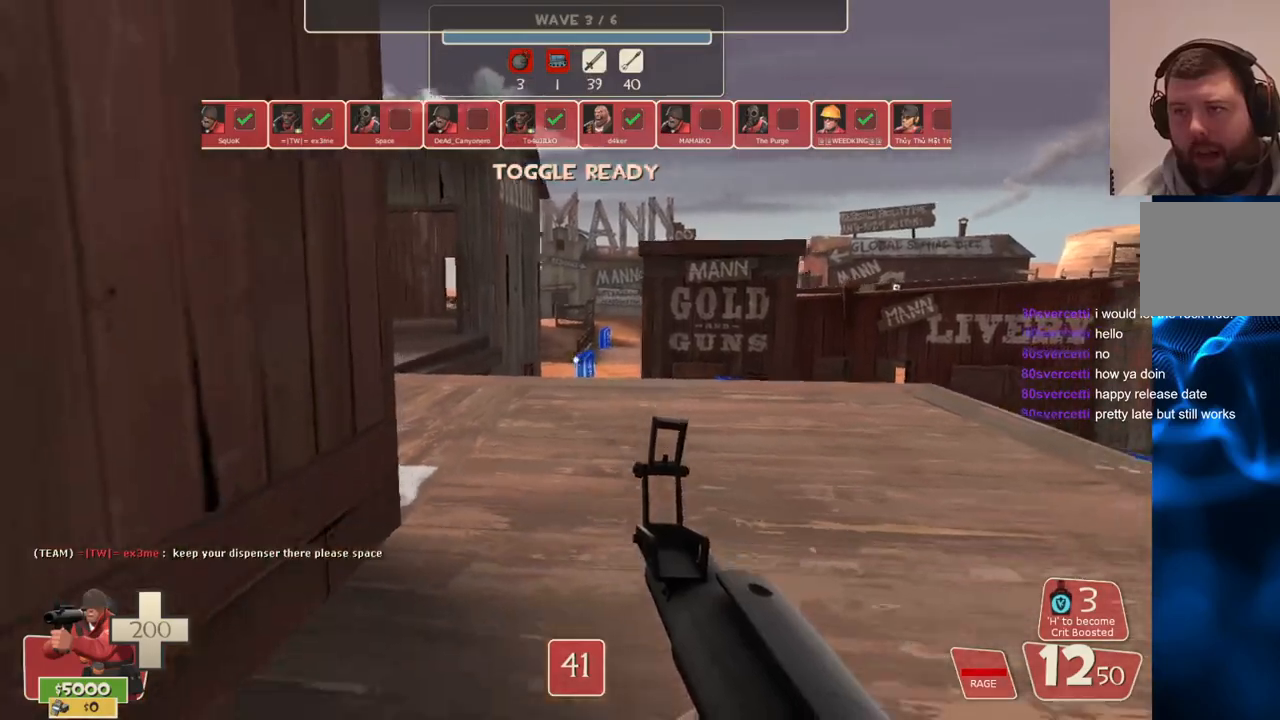
{"buttons": [], "left_stick": "up", "right_stick": "center", "events": [[100, "left_stick", "up-right"], [217, "right_stick", "up"], [317, "left_stick", "up"], [400, "right_stick", "center"]]}
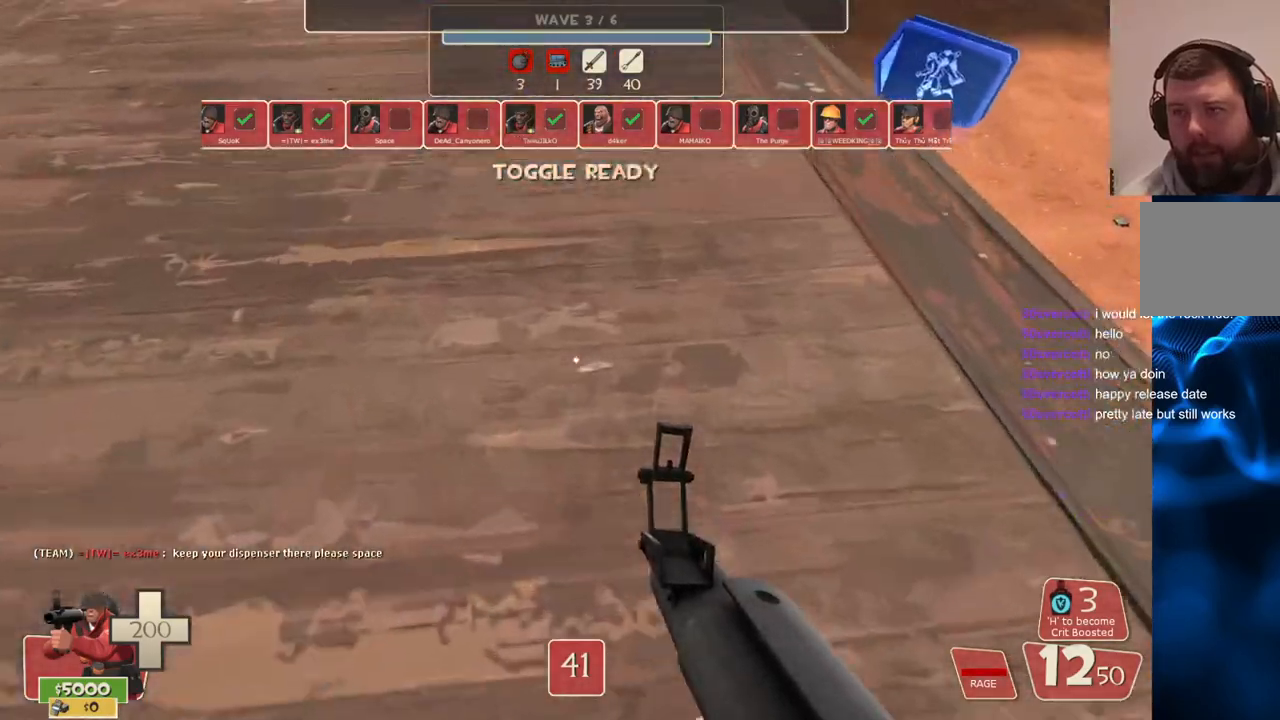
{"buttons": ["CROSS", "R2", "L3"], "left_stick": "up", "right_stick": "center", "events": [[17, "right_stick", "up"], [350, "L3", "down"], [367, "R2", "down"], [400, "CROSS", "down"], [400, "right_stick", "center"]]}
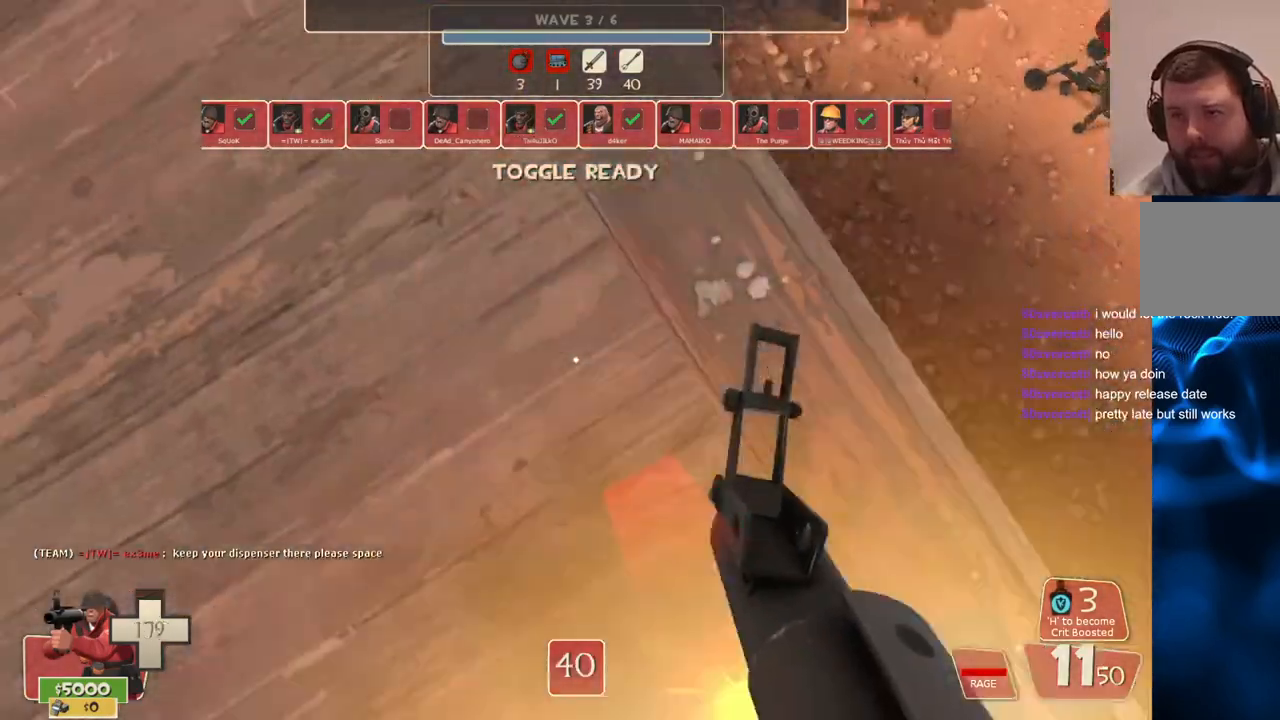
{"buttons": ["SQUARE"], "left_stick": "up", "right_stick": "center", "events": [[133, "R2", "up"], [150, "right_stick", "down"], [300, "L3", "up"], [317, "right_stick", "center"], [417, "CROSS", "up"], [417, "SQUARE", "down"]]}
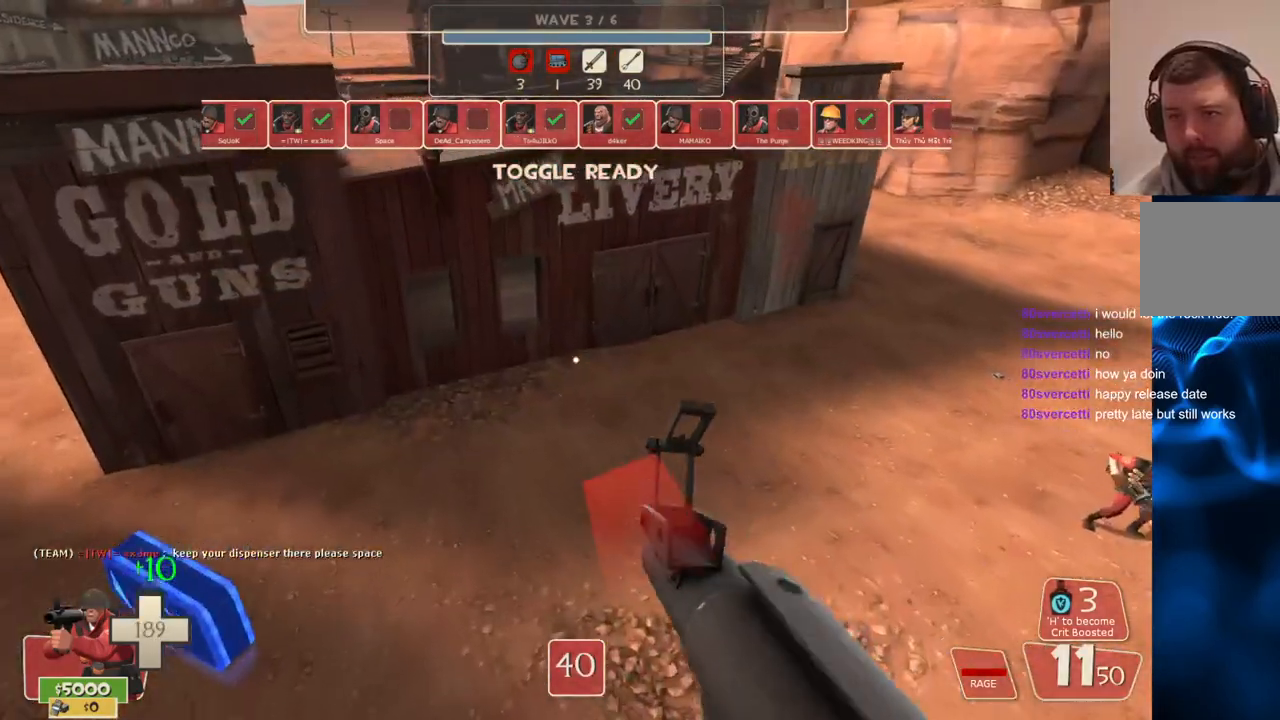
{"buttons": ["CROSS"], "left_stick": "right", "right_stick": "center", "events": [[17, "CROSS", "down"], [17, "SQUARE", "up"], [83, "CROSS", "up"], [83, "SQUARE", "down"], [183, "CROSS", "down"], [183, "SQUARE", "up"], [267, "CROSS", "up"], [267, "SQUARE", "down"], [350, "CROSS", "down"], [350, "SQUARE", "up"], [433, "left_stick", "right"]]}
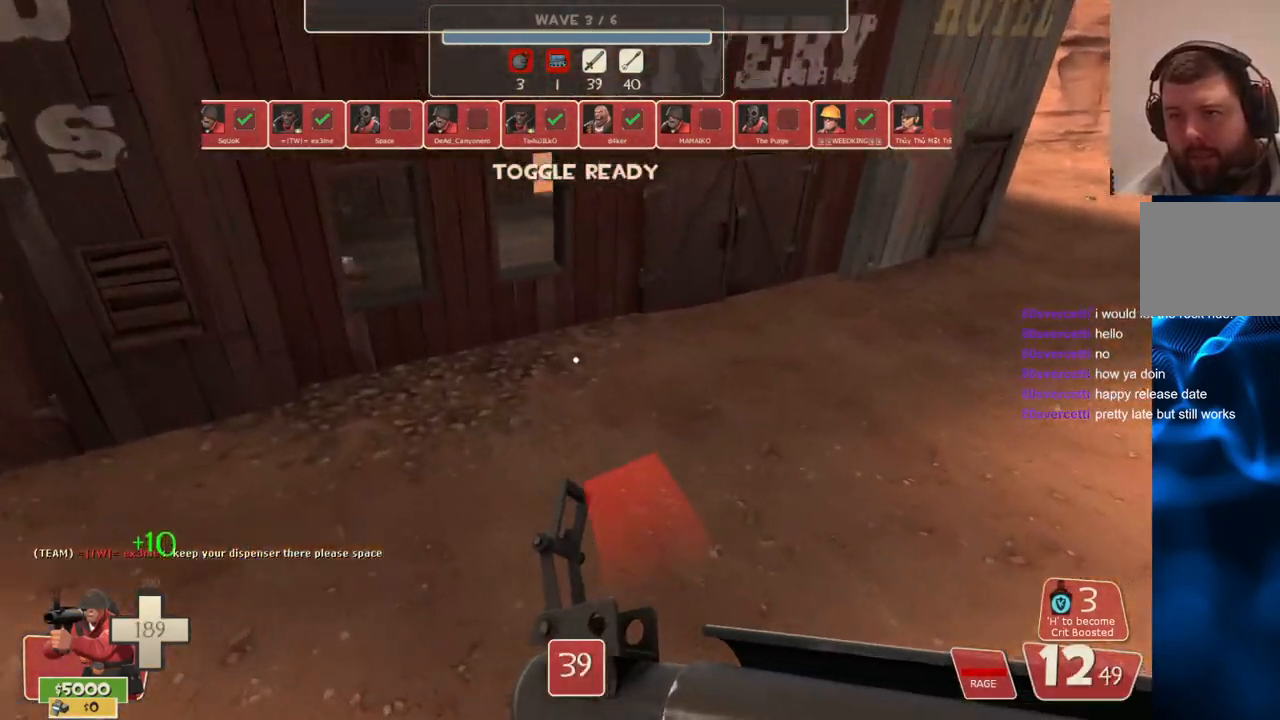
{"buttons": ["CROSS", "R2", "L3"], "left_stick": "up", "right_stick": "center", "events": [[33, "left_stick", "center"], [33, "right_stick", "up"], [267, "left_stick", "up"], [267, "right_stick", "center"], [333, "L3", "down"], [333, "R2", "down"]]}
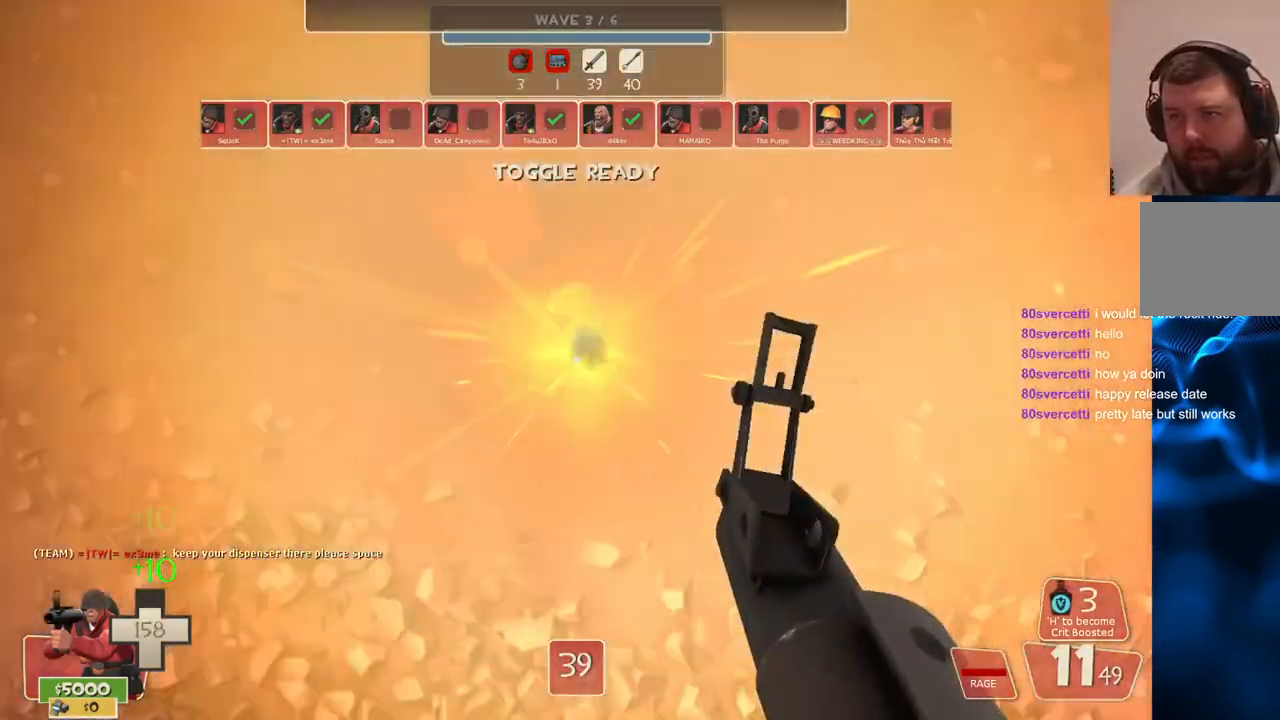
{"buttons": ["SQUARE"], "left_stick": "up", "right_stick": "center", "events": [[33, "R2", "up"], [150, "right_stick", "down"], [167, "L3", "up"], [350, "right_stick", "center"], [467, "CROSS", "up"], [467, "SQUARE", "down"]]}
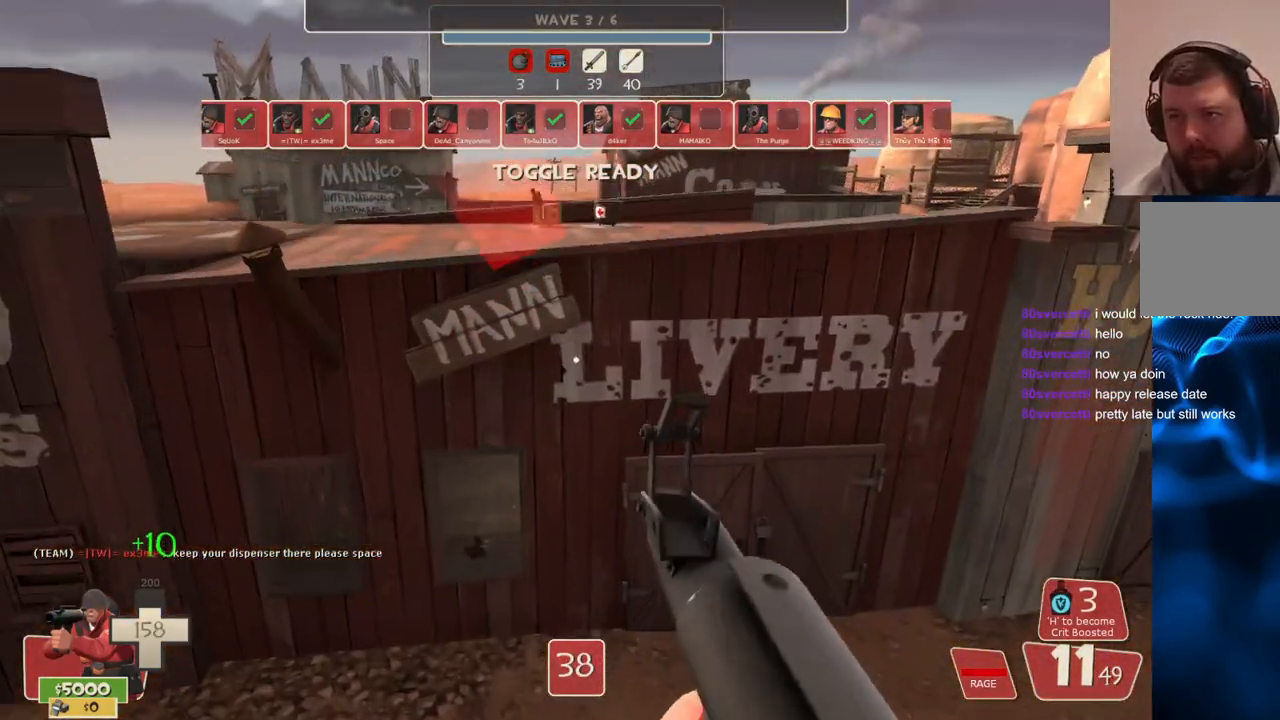
{"buttons": ["L3"], "left_stick": "down", "right_stick": "center", "events": [[83, "SQUARE", "up"], [150, "SQUARE", "down"], [217, "left_stick", "down-left"], [250, "SQUARE", "up"], [367, "left_stick", "down"], [450, "L3", "down"]]}
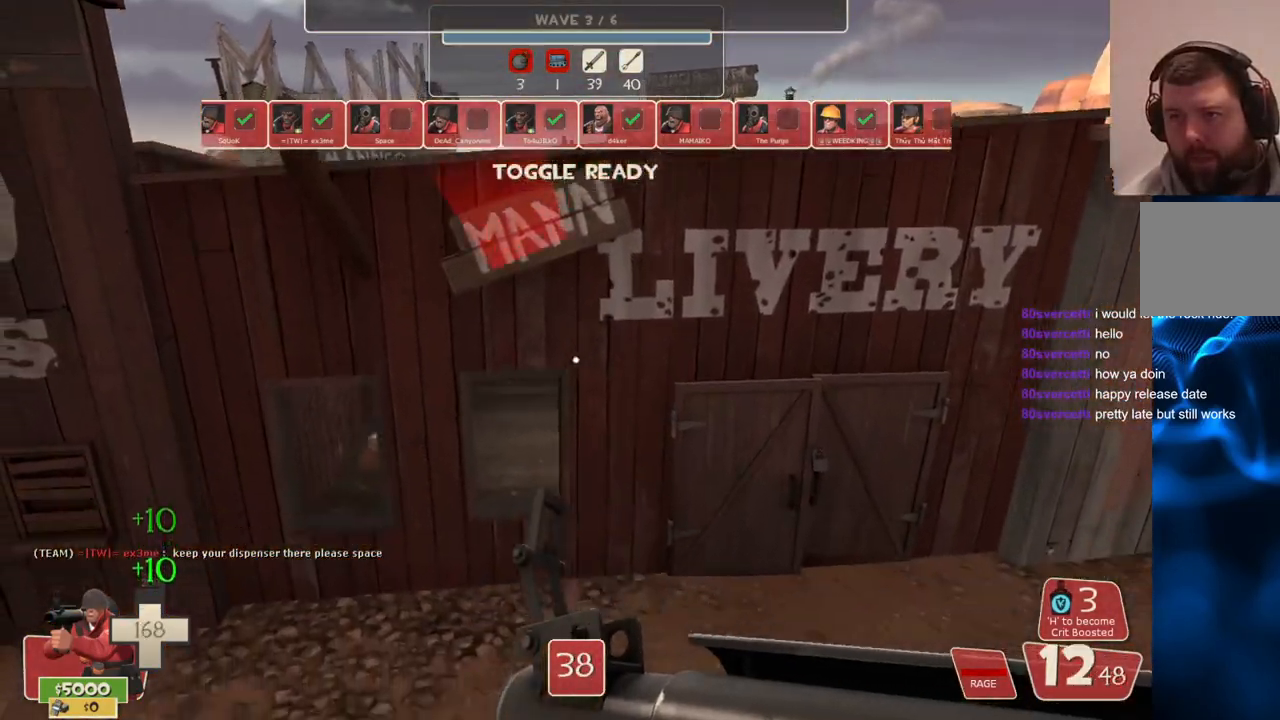
{"buttons": [], "left_stick": "down", "right_stick": "center", "events": [[100, "L3", "up"]]}
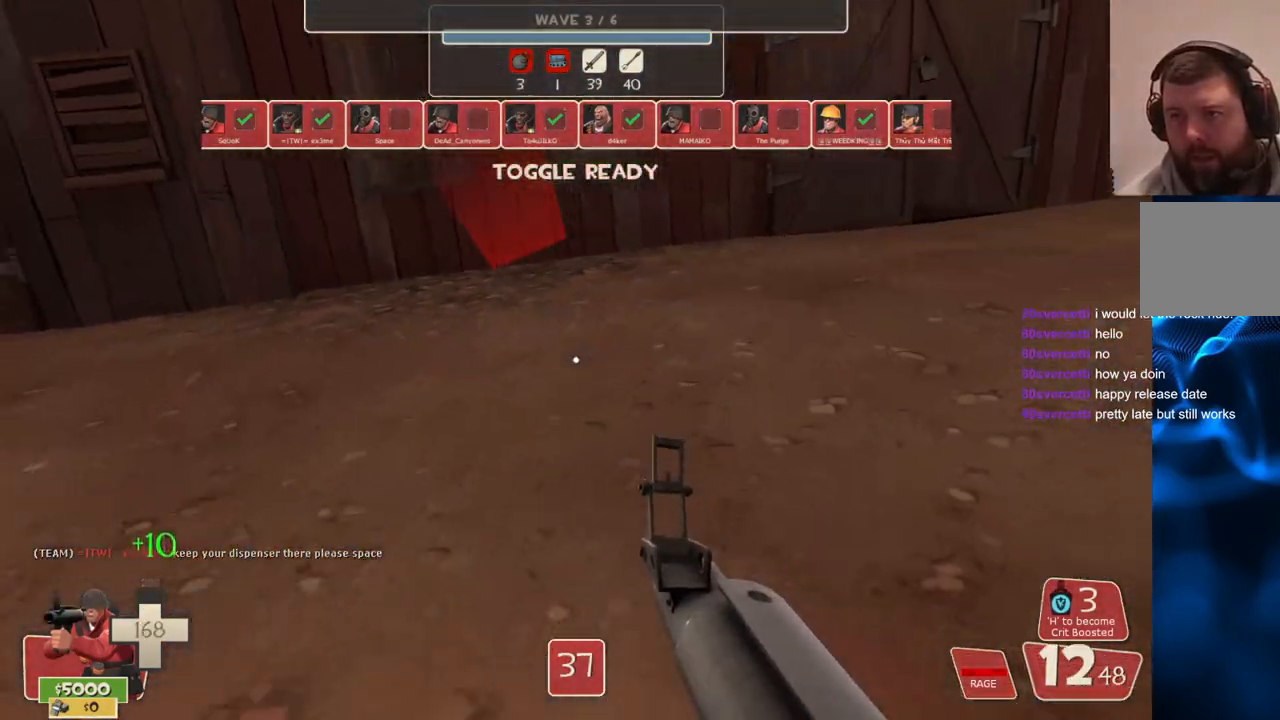
{"buttons": [], "left_stick": "down", "right_stick": "center", "events": [[267, "L3", "down"], [417, "L3", "up"]]}
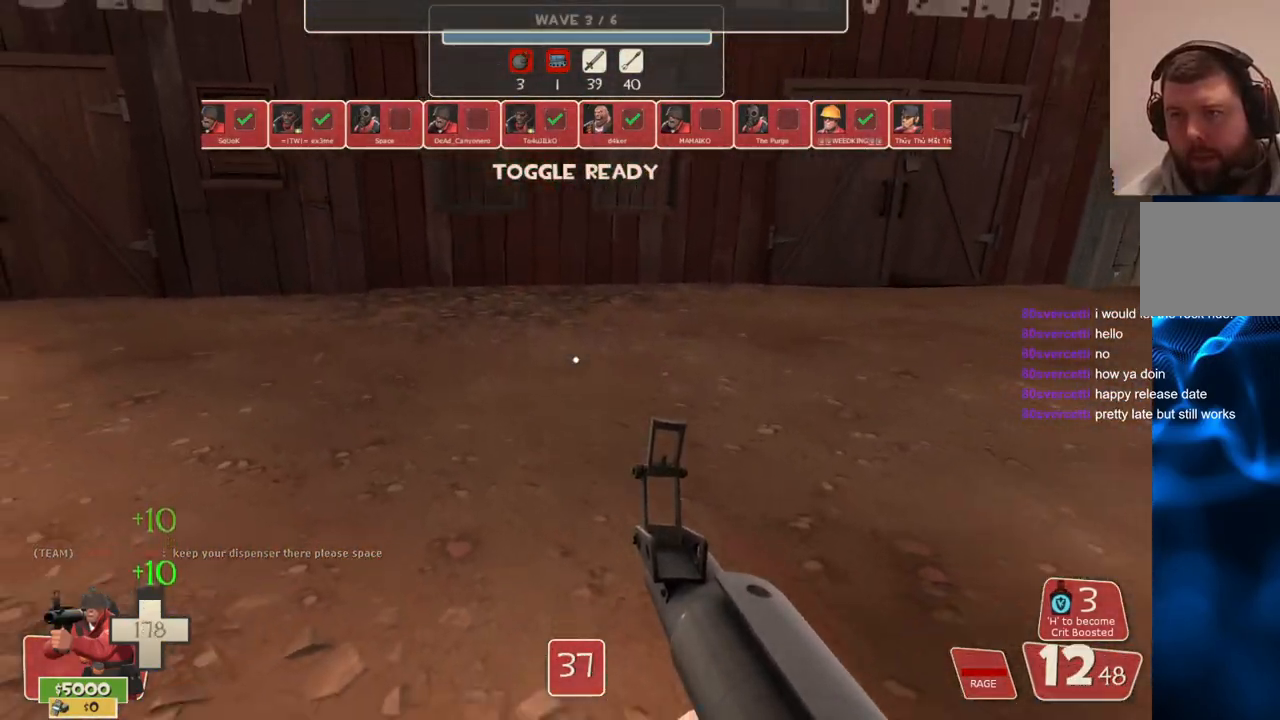
{"buttons": [], "left_stick": "up", "right_stick": "up", "events": [[200, "left_stick", "center"], [250, "right_stick", "up"], [267, "left_stick", "up"]]}
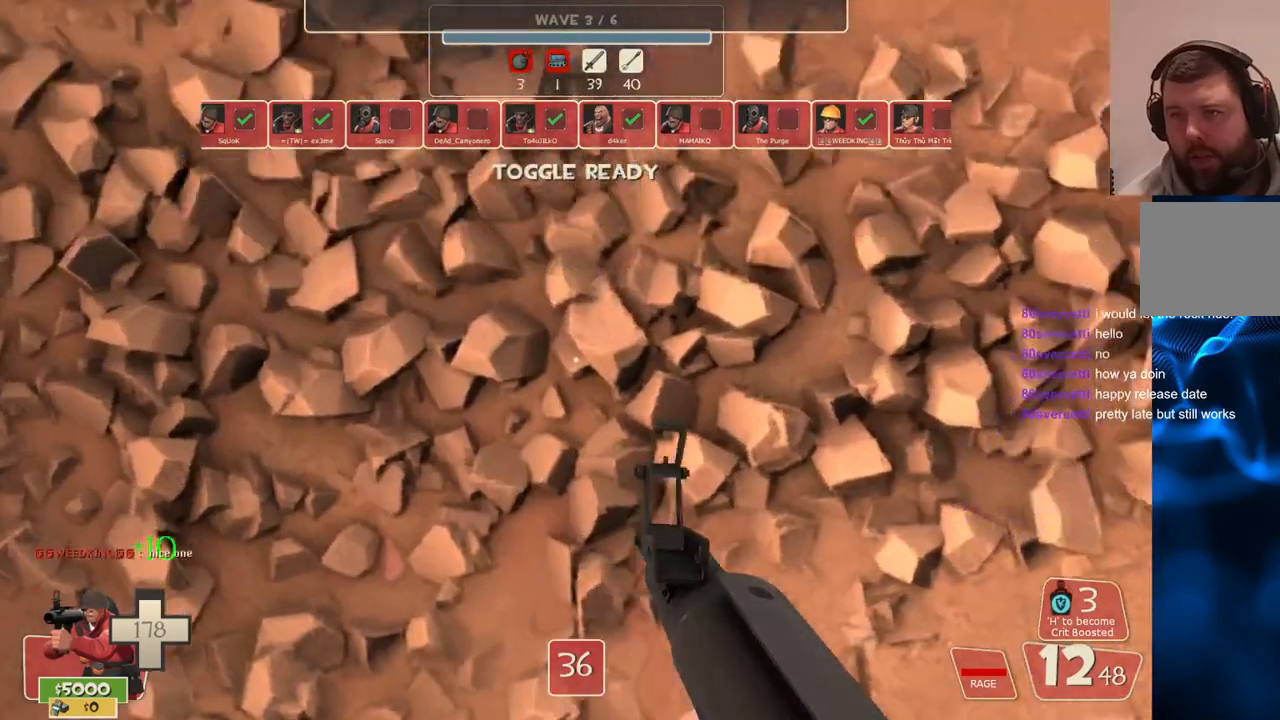
{"buttons": ["CROSS", "L3"], "left_stick": "up", "right_stick": "center", "events": [[33, "right_stick", "center"], [67, "L3", "down"], [67, "R2", "down"], [100, "CROSS", "down"], [250, "R2", "up"], [317, "right_stick", "down"], [500, "right_stick", "center"]]}
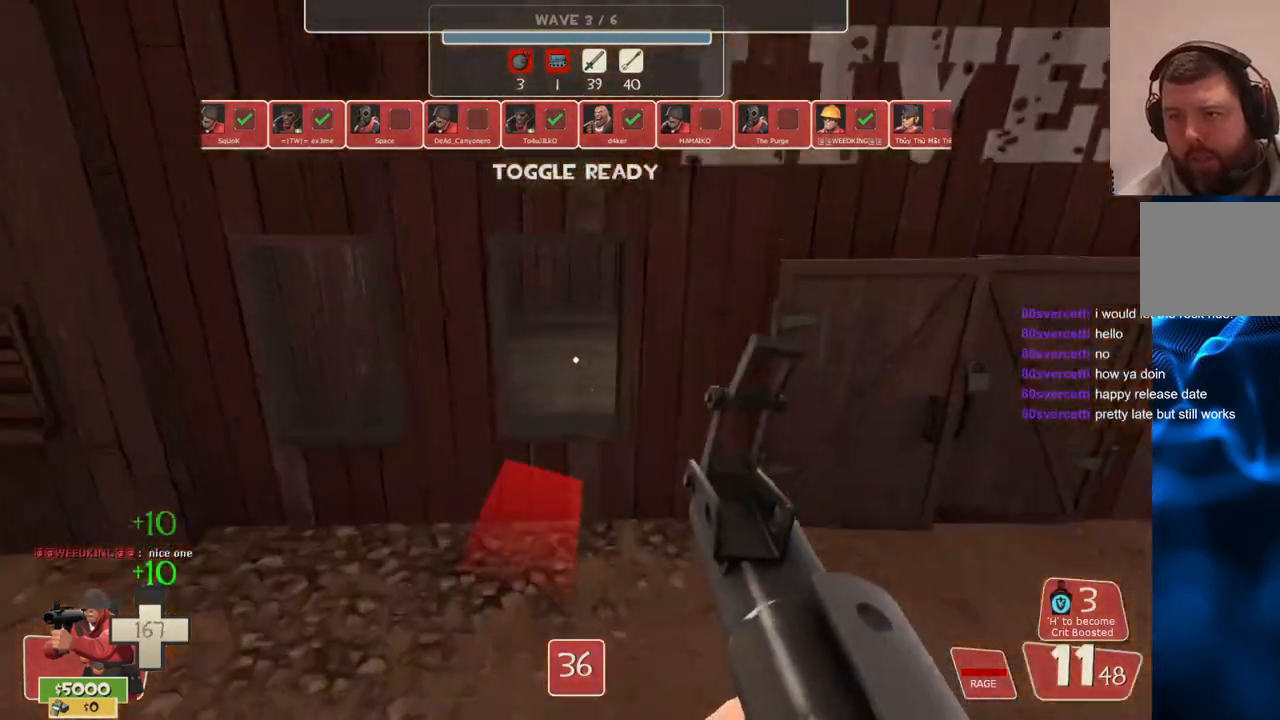
{"buttons": ["CROSS"], "left_stick": "down", "right_stick": "center", "events": [[133, "L3", "up"], [150, "SQUARE", "down"], [233, "SQUARE", "up"], [417, "left_stick", "down"]]}
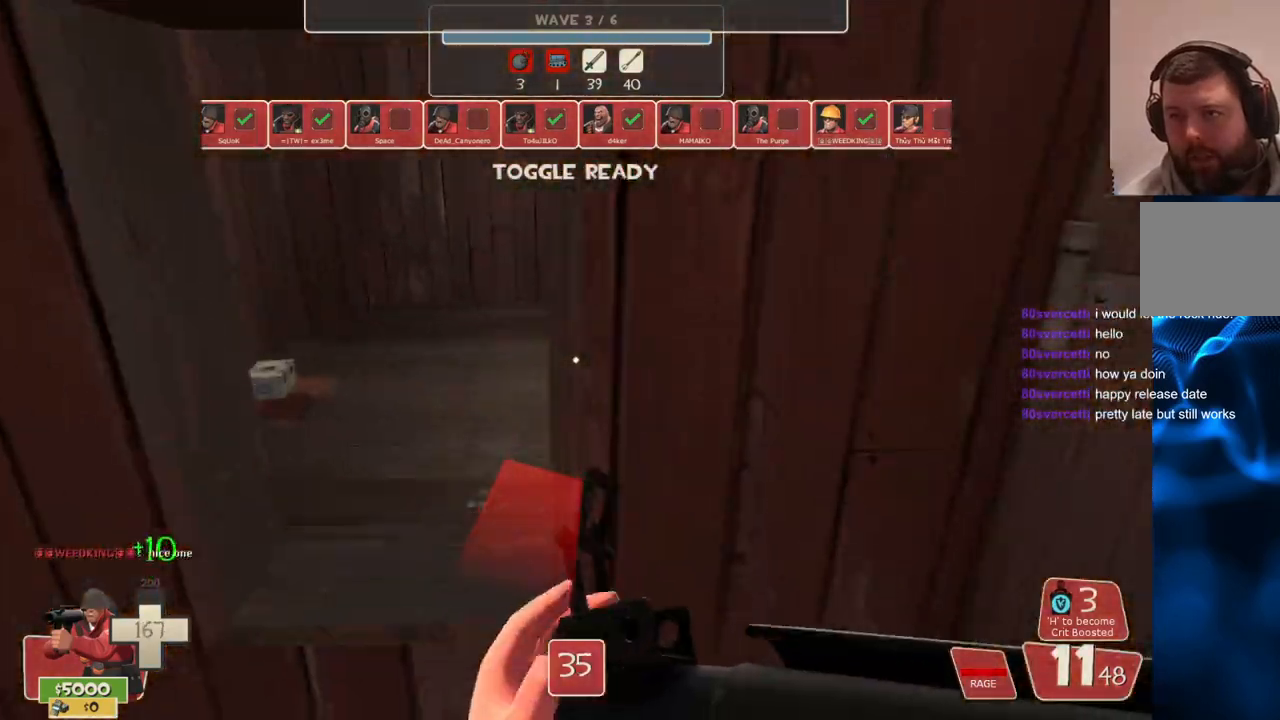
{"buttons": ["CROSS"], "left_stick": "down", "right_stick": "center", "events": []}
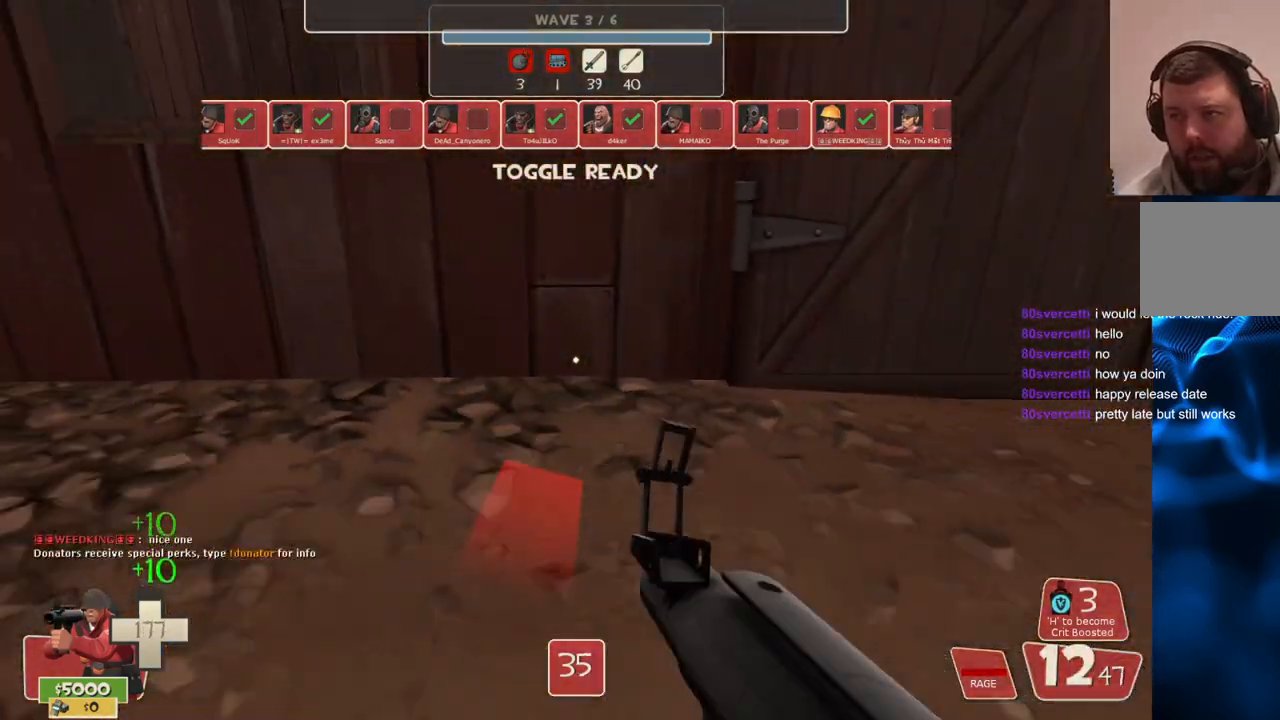
{"buttons": ["CROSS"], "left_stick": "down", "right_stick": "center", "events": [[167, "L3", "down"], [300, "L3", "up"]]}
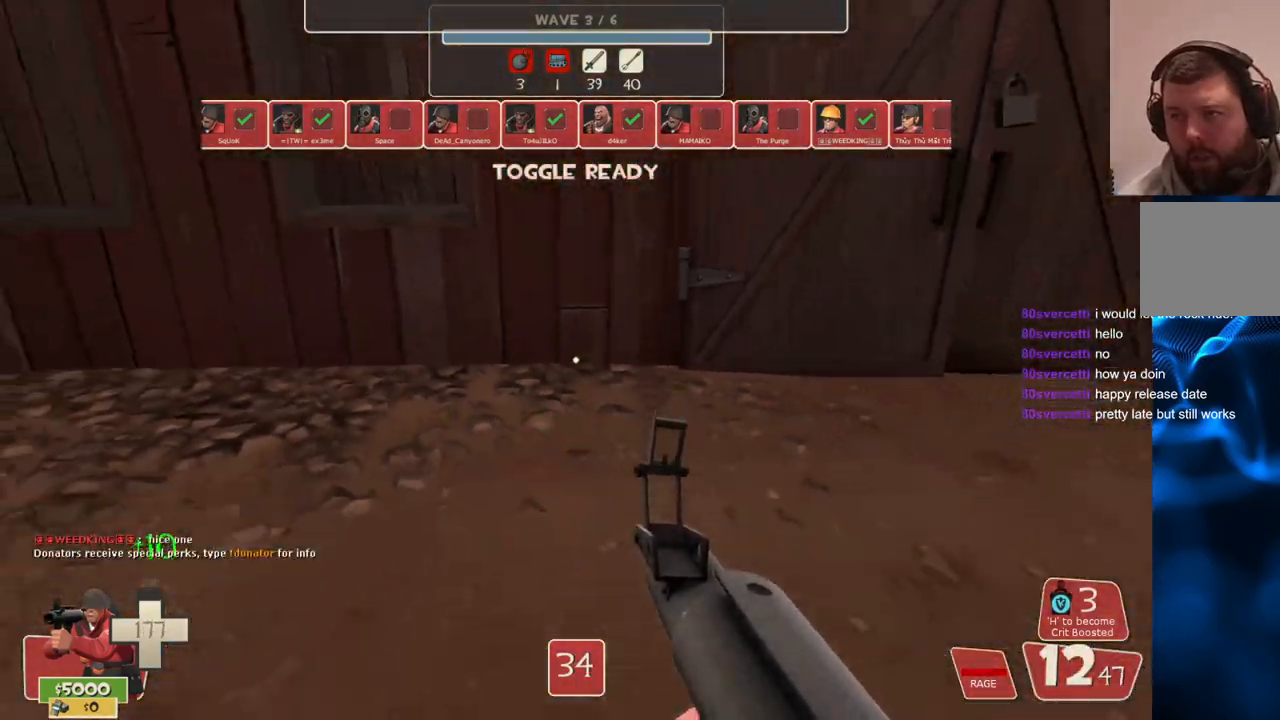
{"buttons": ["CROSS"], "left_stick": "down", "right_stick": "center", "events": []}
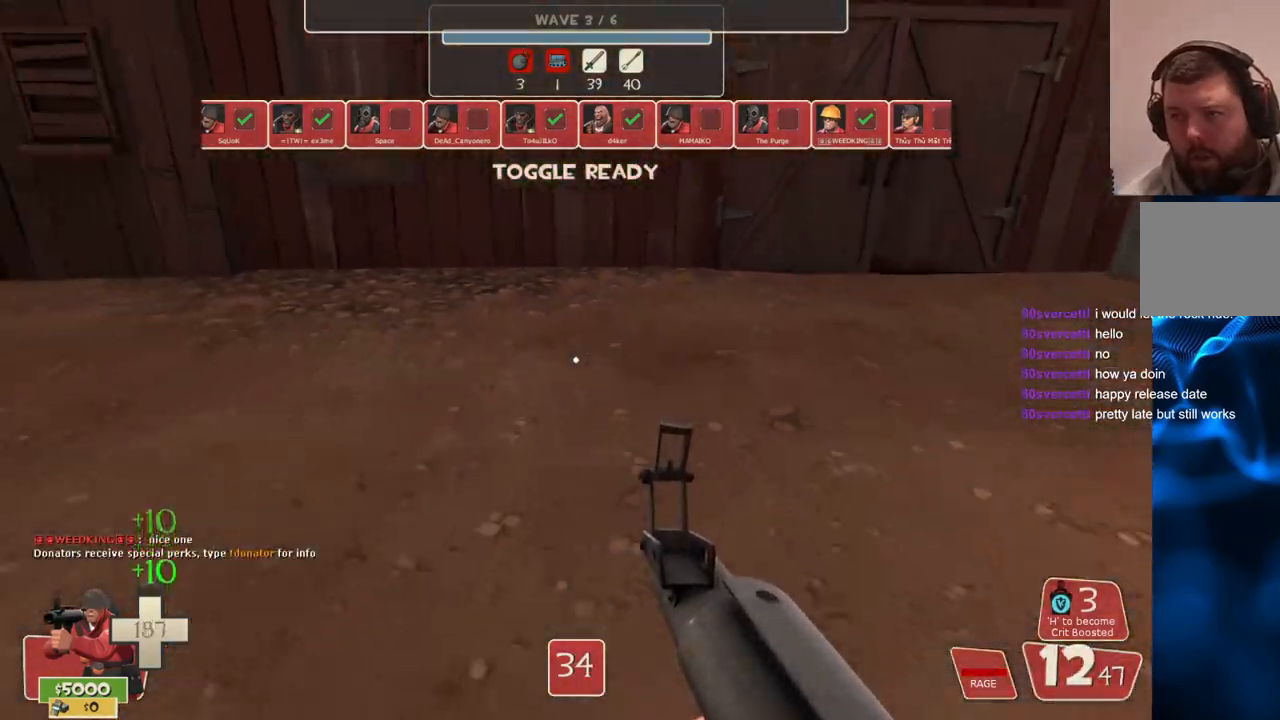
{"buttons": ["CROSS"], "left_stick": "center", "right_stick": "up", "events": [[417, "left_stick", "center"], [417, "right_stick", "up"]]}
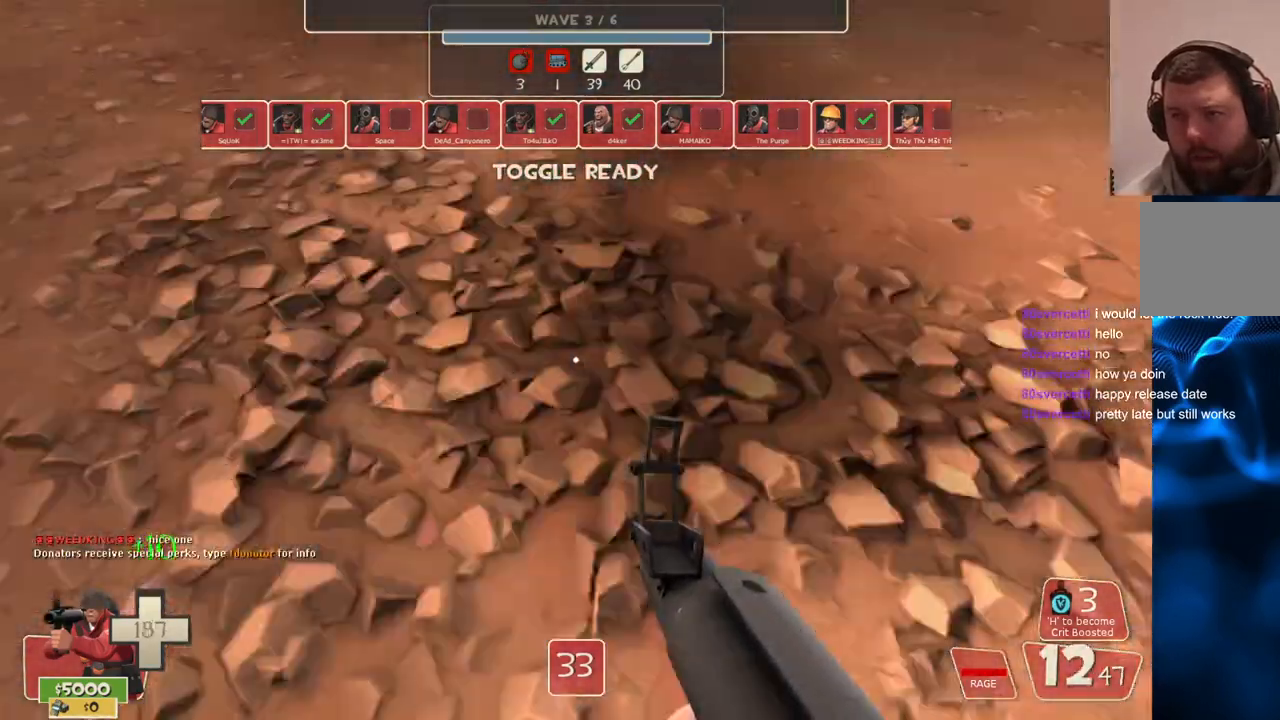
{"buttons": ["CROSS", "R2", "L3"], "left_stick": "up", "right_stick": "center", "events": [[183, "left_stick", "up"], [317, "right_stick", "center"], [367, "L3", "down"], [417, "R2", "down"]]}
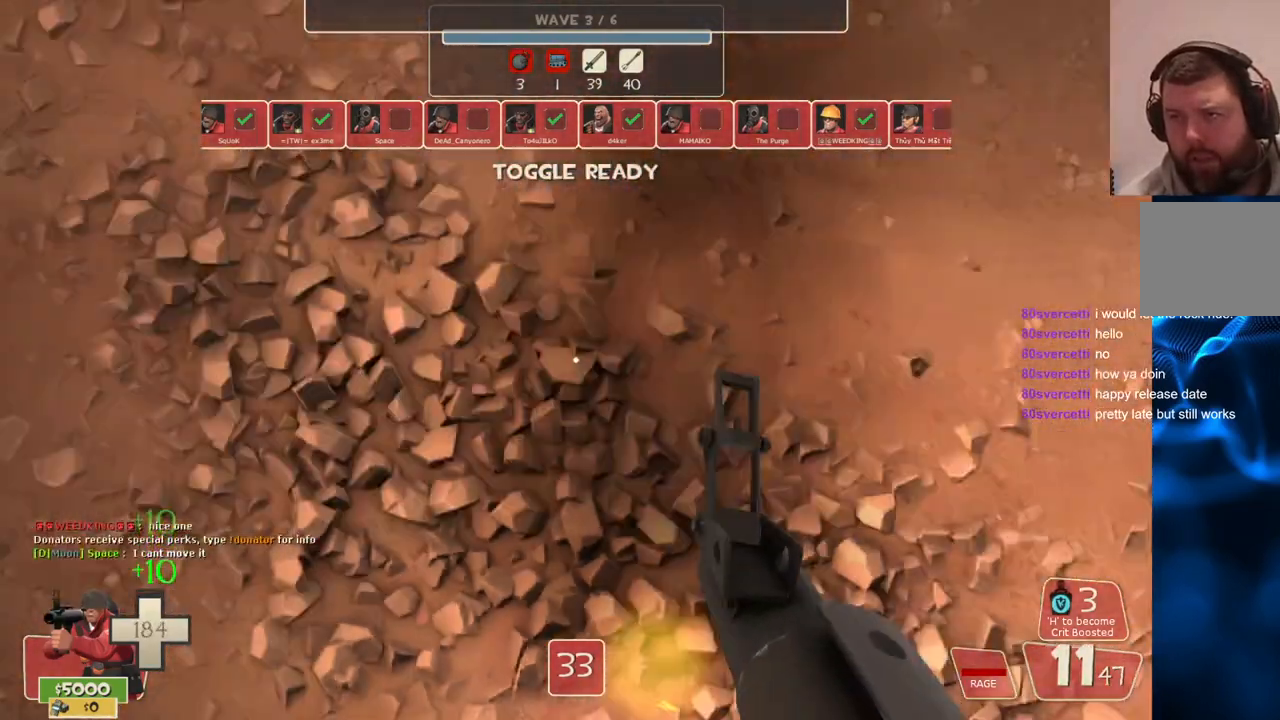
{"buttons": ["CROSS", "SQUARE"], "left_stick": "up-right", "right_stick": "center", "events": [[117, "R2", "up"], [183, "right_stick", "down"], [233, "left_stick", "up-right"], [317, "L3", "up"], [367, "right_stick", "center"], [483, "SQUARE", "down"]]}
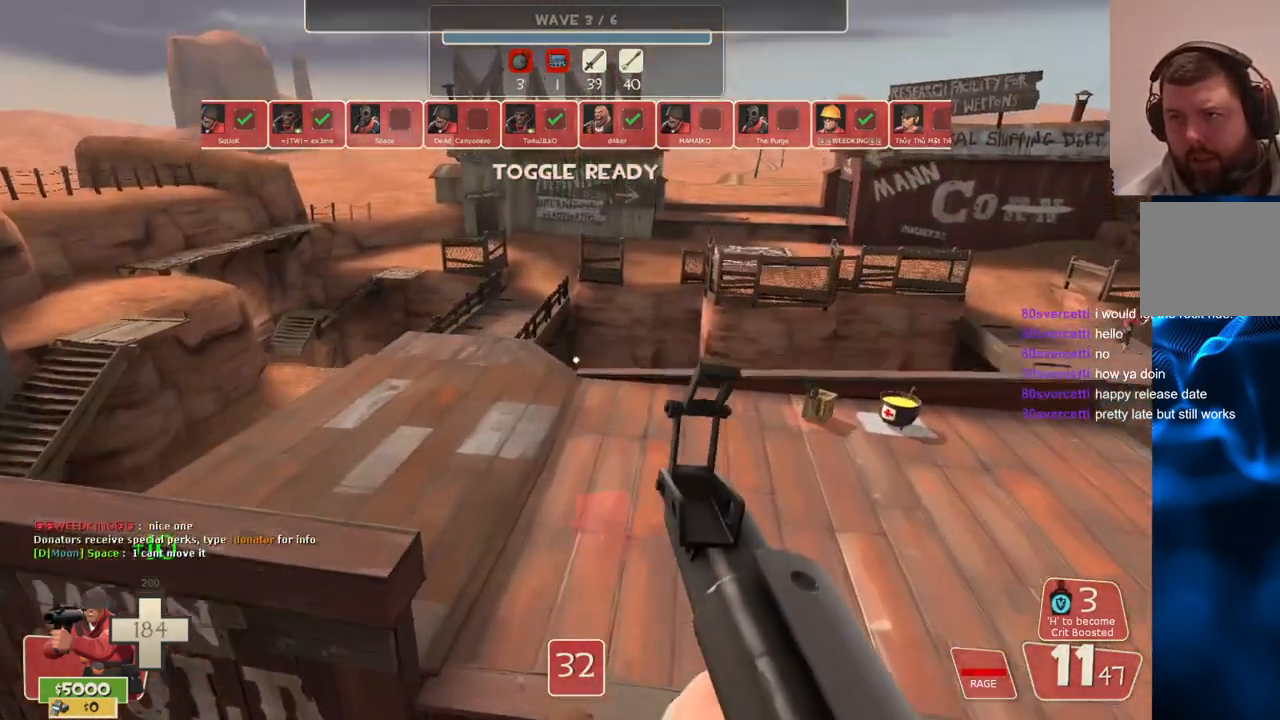
{"buttons": ["SQUARE"], "left_stick": "up-right", "right_stick": "center", "events": [[33, "CROSS", "up"], [67, "SQUARE", "up"], [150, "SQUARE", "down"], [233, "SQUARE", "up"], [317, "SQUARE", "down"], [400, "SQUARE", "up"], [483, "SQUARE", "down"]]}
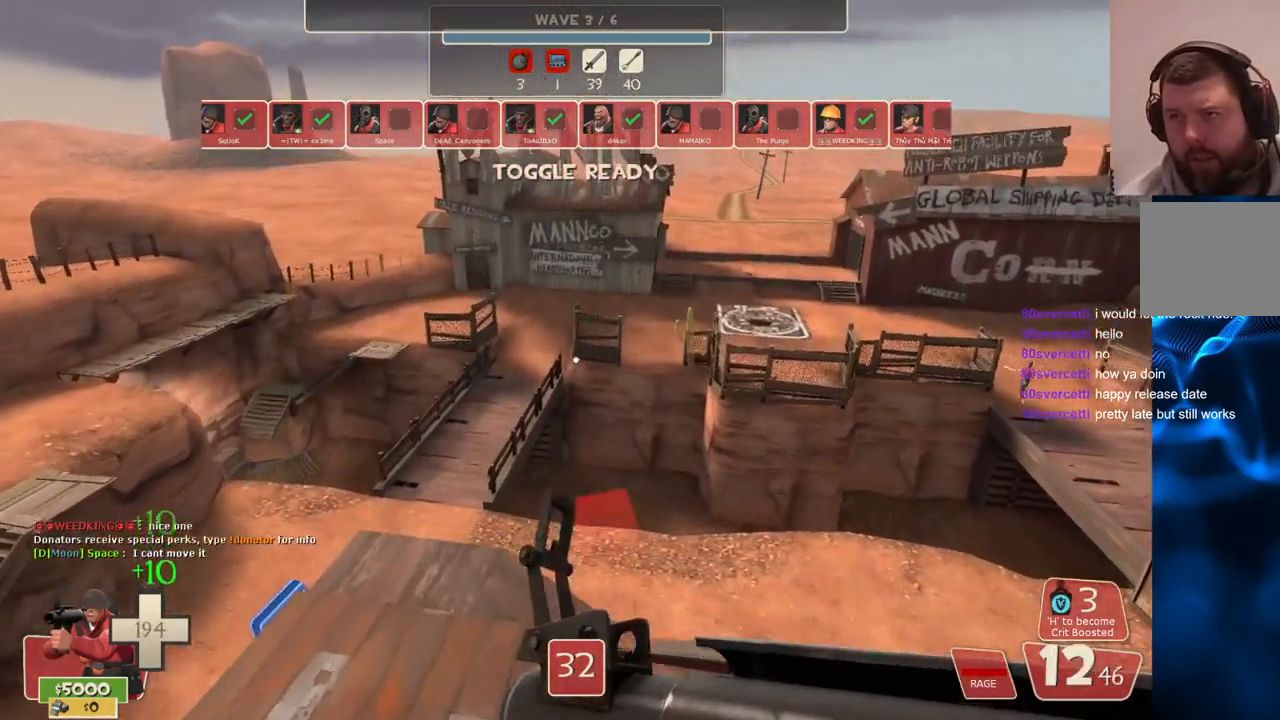
{"buttons": [], "left_stick": "up-right", "right_stick": "center", "events": [[83, "SQUARE", "up"]]}
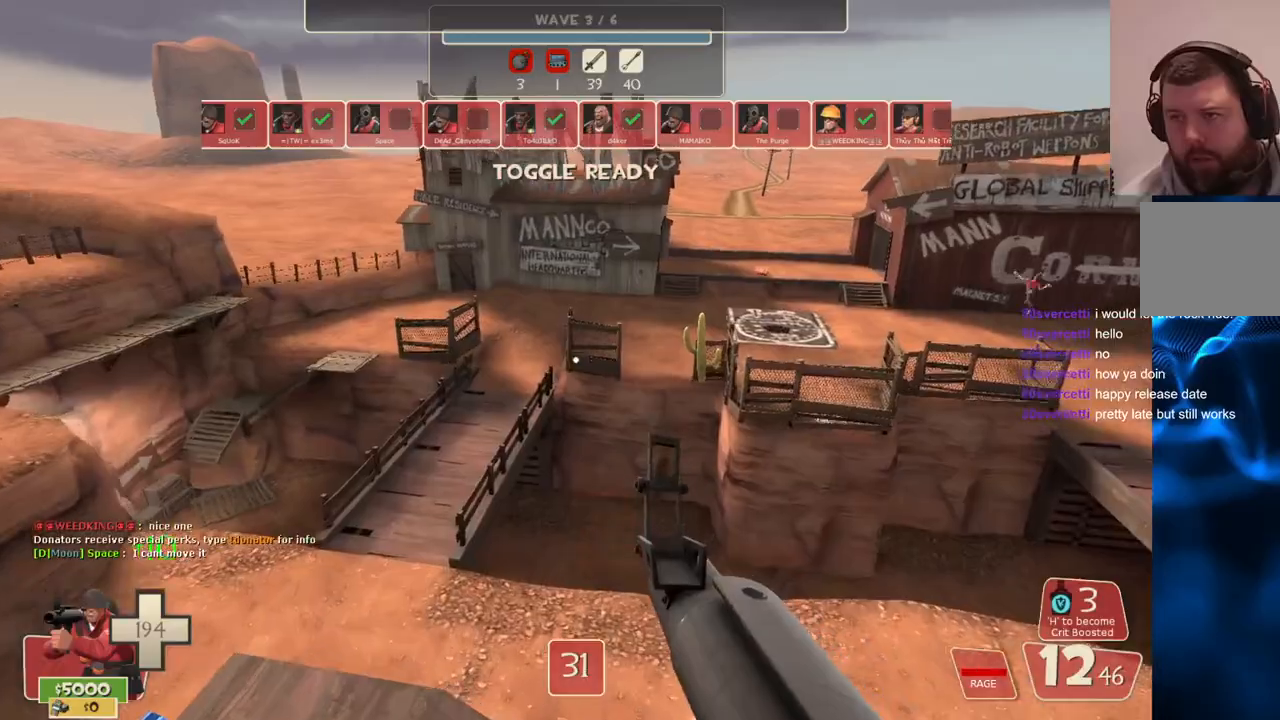
{"buttons": [], "left_stick": "up-right", "right_stick": "center", "events": []}
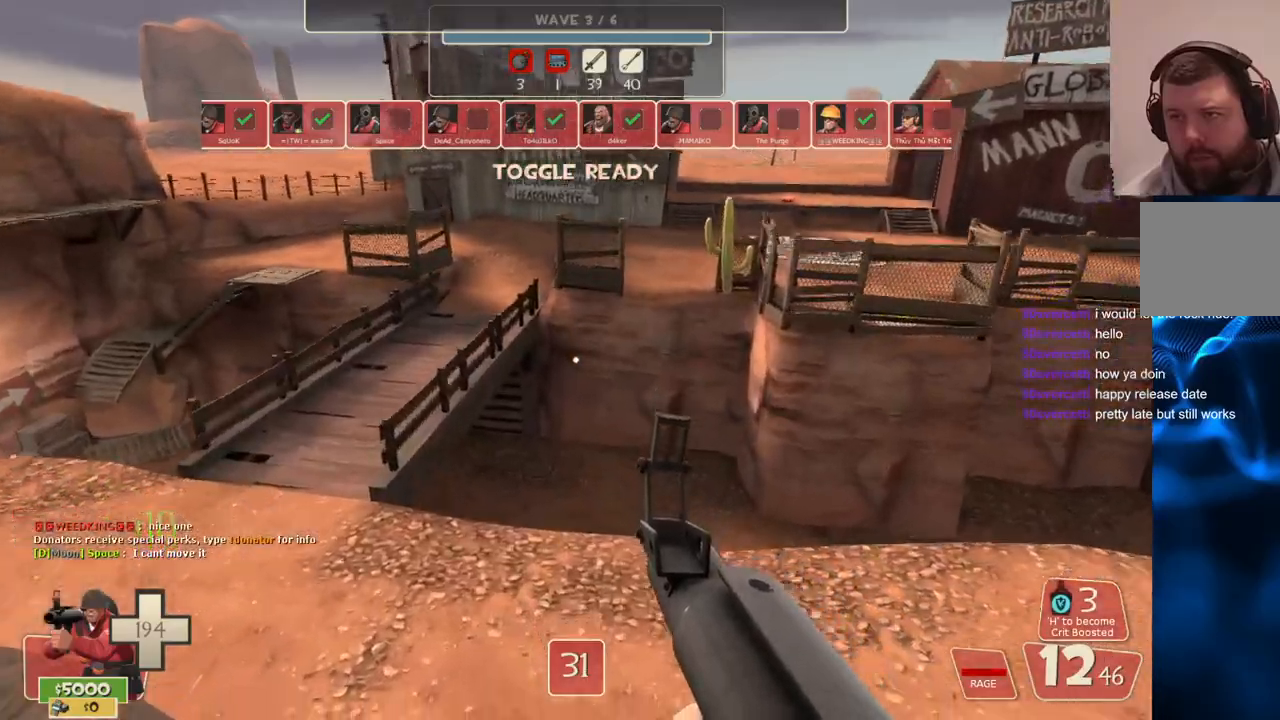
{"buttons": [], "left_stick": "up-right", "right_stick": "center", "events": []}
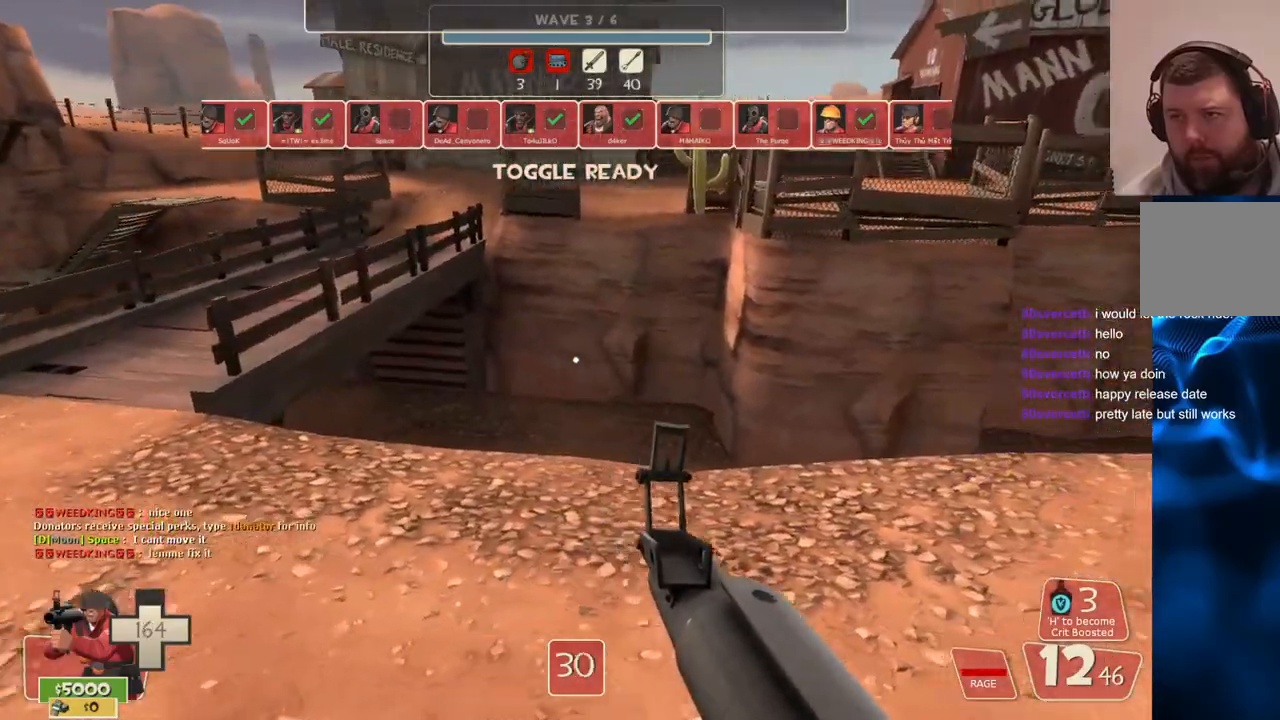
{"buttons": [], "left_stick": "left", "right_stick": "center", "events": [[50, "right_stick", "right"], [200, "left_stick", "up-left"], [267, "right_stick", "center"], [450, "left_stick", "left"]]}
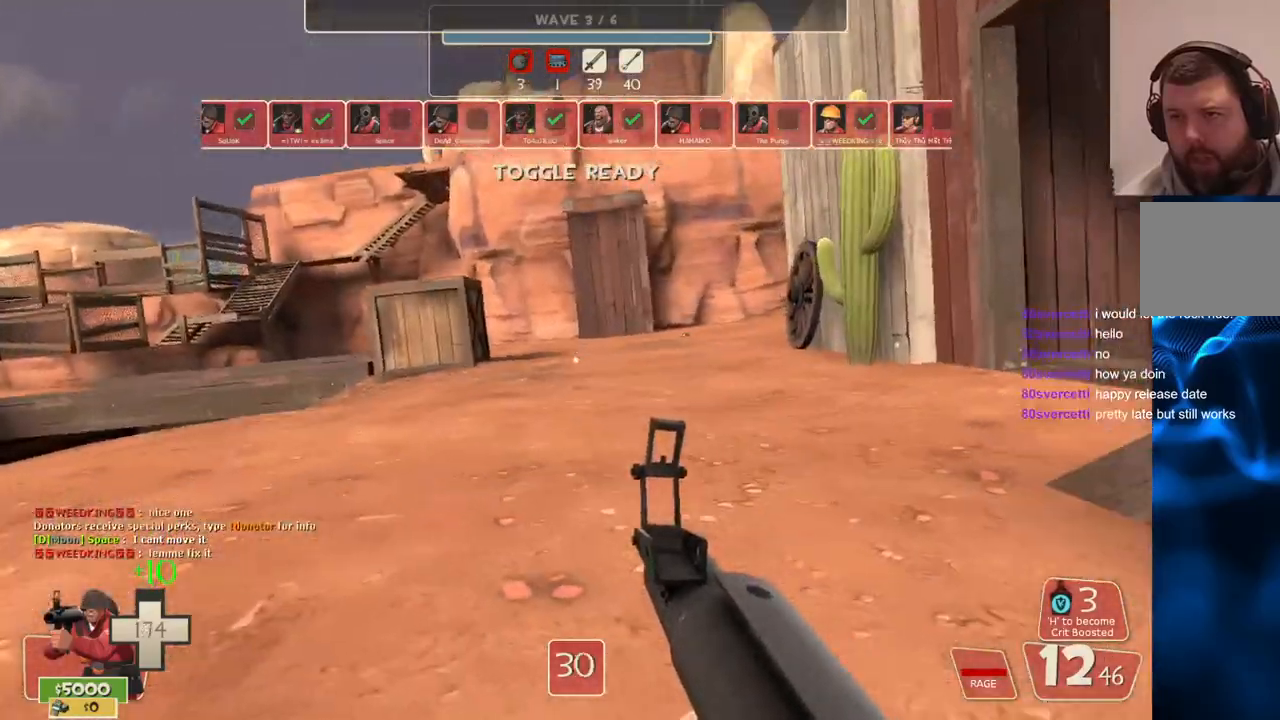
{"buttons": [], "left_stick": "down-left", "right_stick": "right", "events": [[117, "right_stick", "down-right"], [133, "L3", "down"], [283, "right_stick", "right"], [300, "L3", "up"], [300, "left_stick", "down-left"]]}